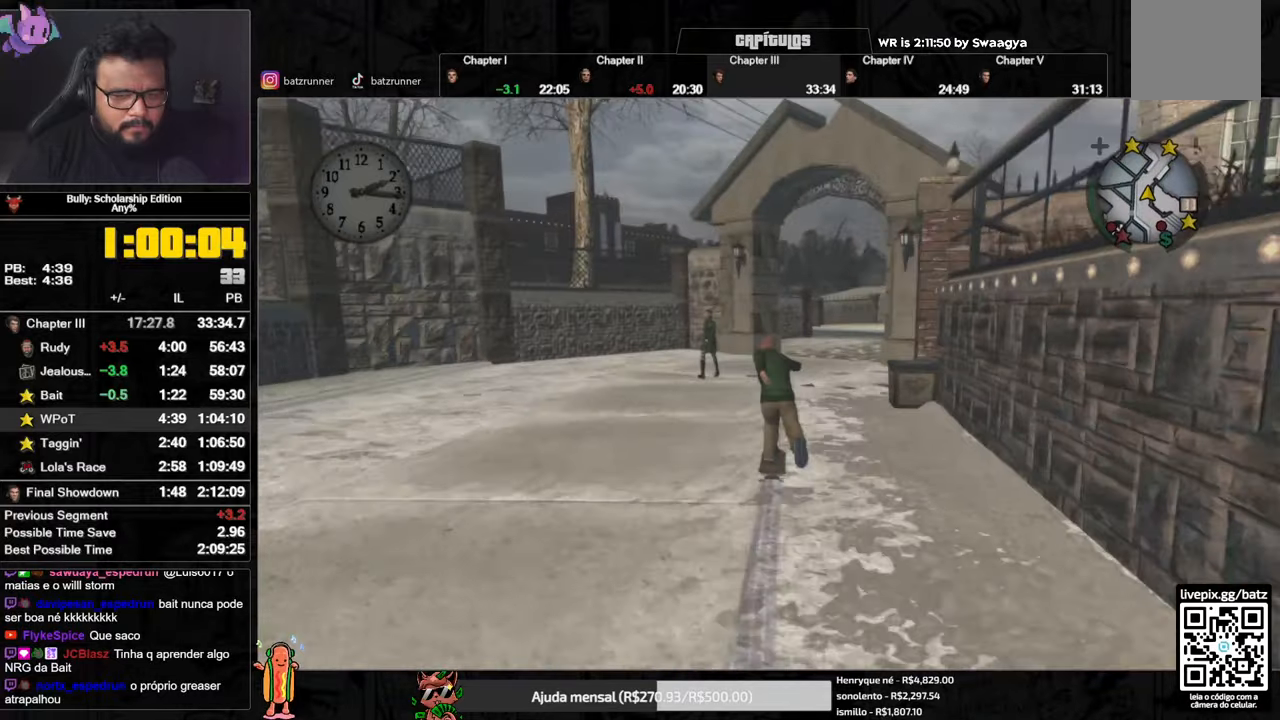
Gameplay with a controller (Xbox layout); each line is a JSON object with the inputs held at the frame after it. "events" lists button and stick changes between this image and that frame as [ms after this image, input, new state], when the widget could be followed in between.
{"buttons": ["A"], "left_stick": "up", "right_stick": "center", "events": [[50, "A", "up"], [117, "A", "down"], [184, "A", "up"], [267, "A", "down"], [351, "A", "up"], [417, "A", "down"]]}
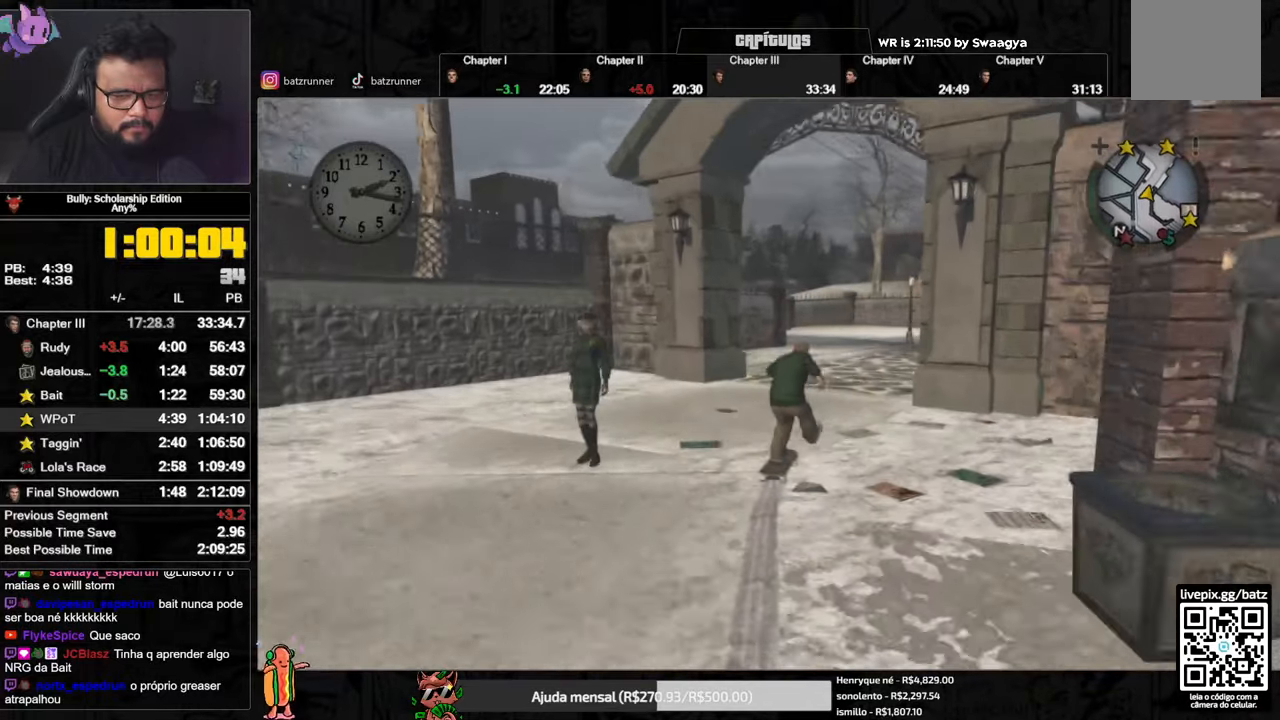
{"buttons": [], "left_stick": "up", "right_stick": "center", "events": [[16, "A", "up"], [83, "A", "down"], [167, "A", "up"], [250, "A", "down"], [317, "A", "up"], [400, "A", "down"], [484, "A", "up"]]}
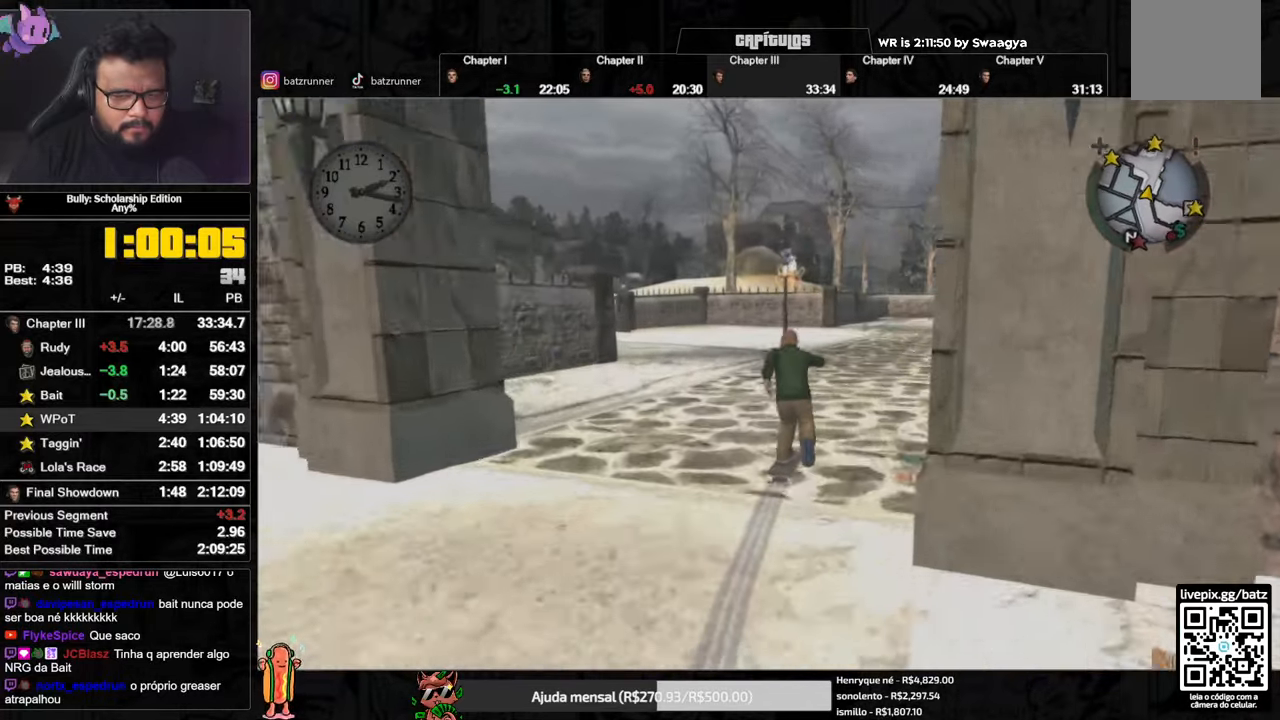
{"buttons": [], "left_stick": "up", "right_stick": "center", "events": [[50, "A", "down"], [117, "A", "up"], [200, "A", "down"], [267, "A", "up"], [367, "A", "down"], [434, "A", "up"]]}
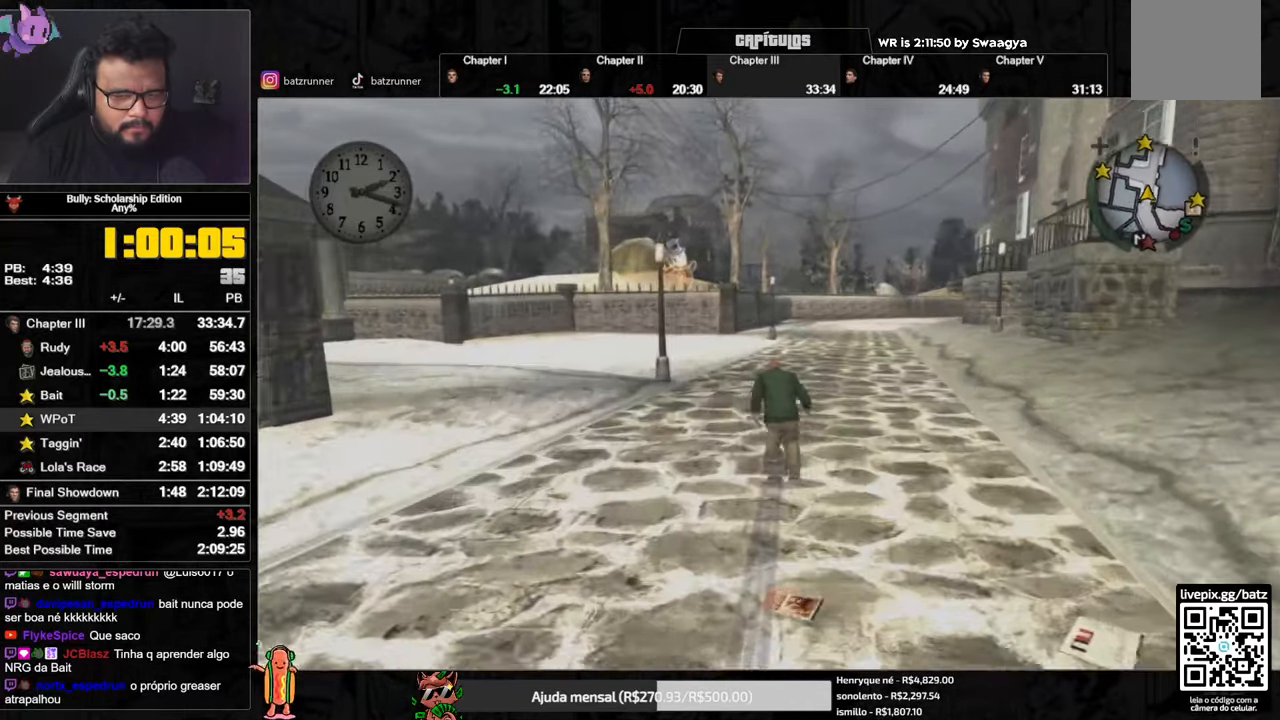
{"buttons": ["A"], "left_stick": "up-left", "right_stick": "center", "events": [[16, "A", "down"], [100, "A", "up"], [183, "A", "down"], [250, "A", "up"], [333, "A", "down"], [400, "A", "up"], [417, "left_stick", "up-left"], [484, "A", "down"]]}
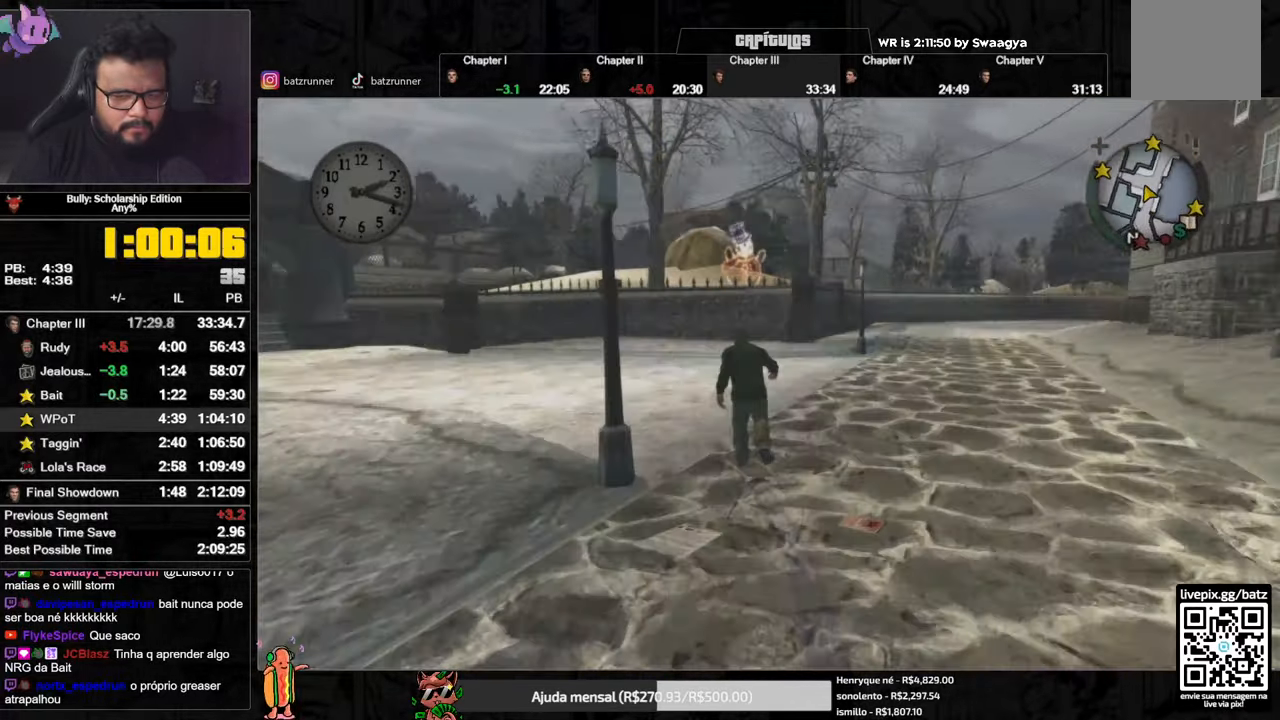
{"buttons": ["A"], "left_stick": "up-left", "right_stick": "center", "events": [[67, "A", "up"], [134, "A", "down"], [200, "A", "up"], [284, "A", "down"], [351, "A", "up"], [434, "A", "down"]]}
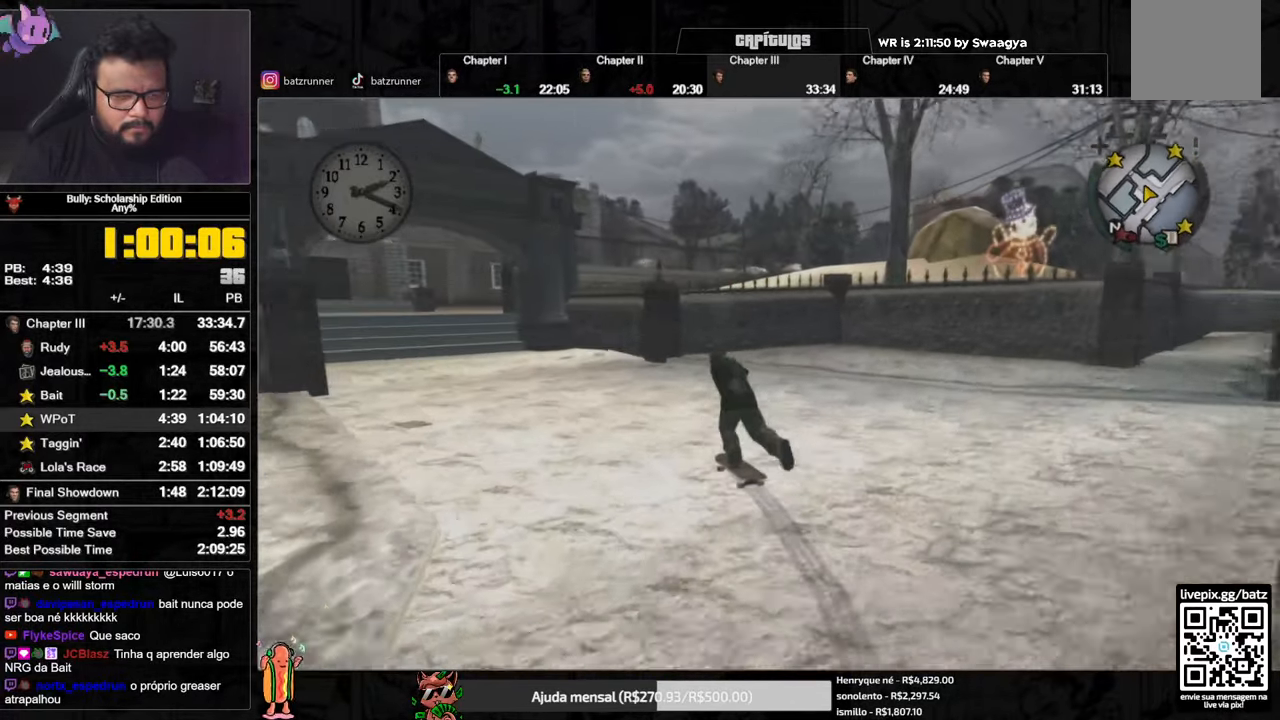
{"buttons": [], "left_stick": "up-left", "right_stick": "center", "events": [[16, "A", "up"], [100, "A", "down"], [167, "A", "up"], [233, "A", "down"], [300, "A", "up"], [383, "A", "down"], [450, "A", "up"]]}
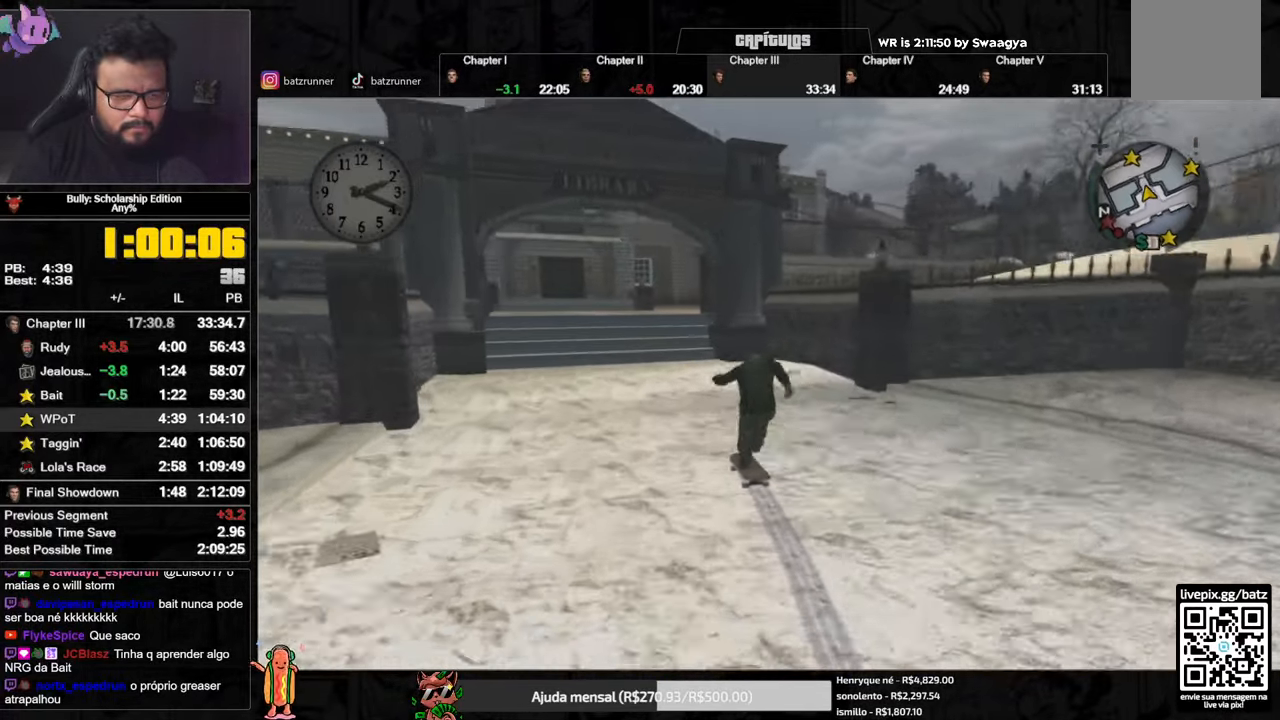
{"buttons": ["B"], "left_stick": "up-left", "right_stick": "center", "events": [[67, "B", "down"]]}
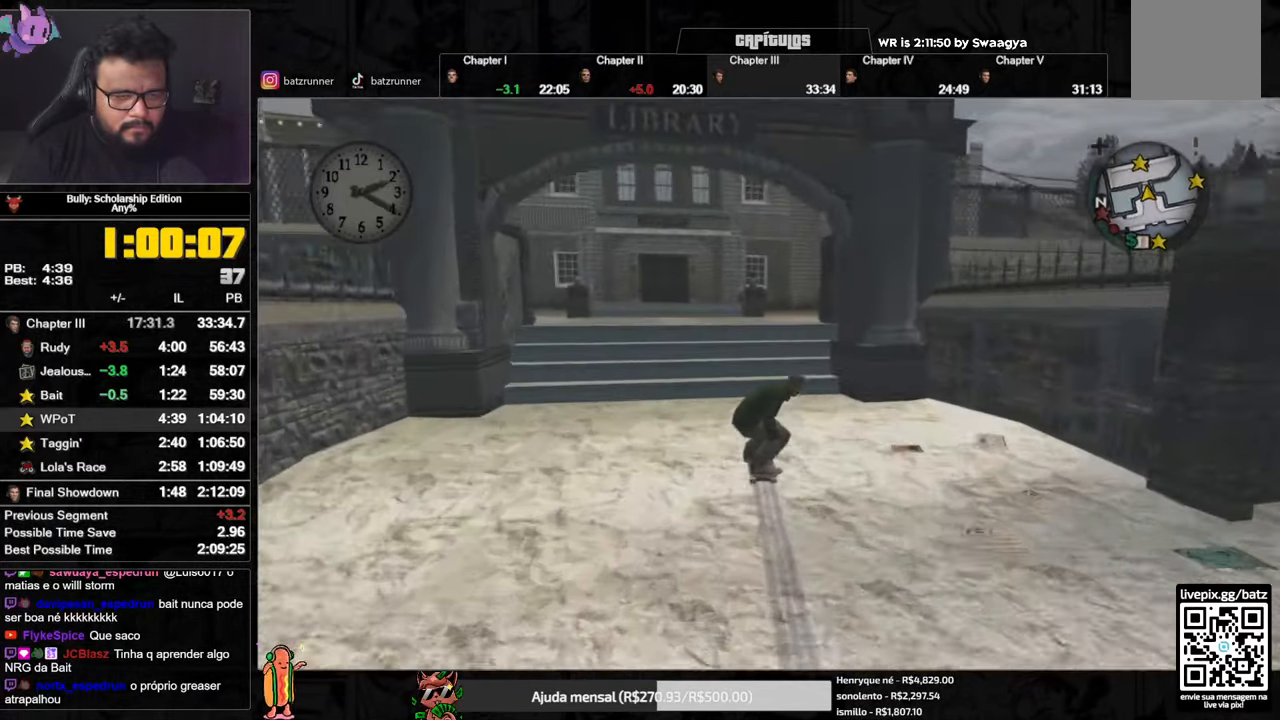
{"buttons": ["A"], "left_stick": "up-left", "right_stick": "center", "events": [[233, "B", "up"], [350, "A", "down"], [400, "A", "up"], [467, "A", "down"]]}
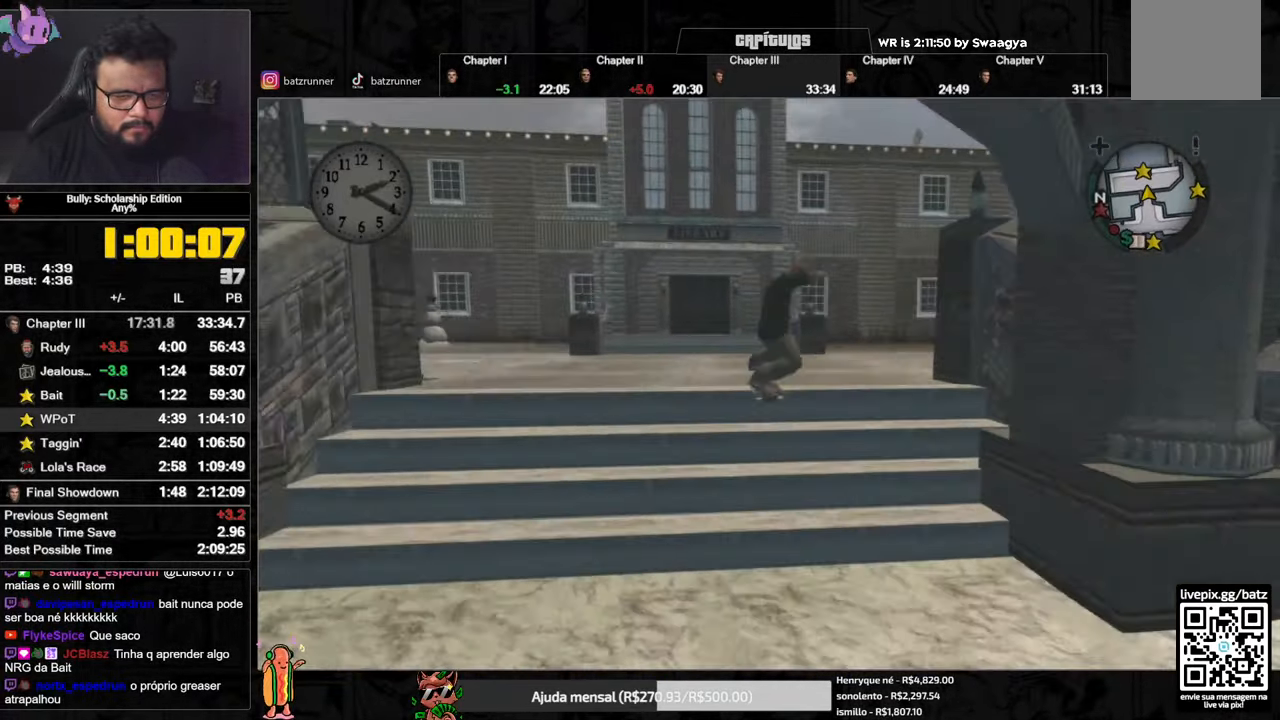
{"buttons": ["A"], "left_stick": "up-left", "right_stick": "center", "events": [[17, "A", "up"], [84, "A", "down"], [167, "A", "up"], [234, "A", "down"], [284, "A", "up"], [334, "A", "down"], [417, "A", "up"], [467, "A", "down"]]}
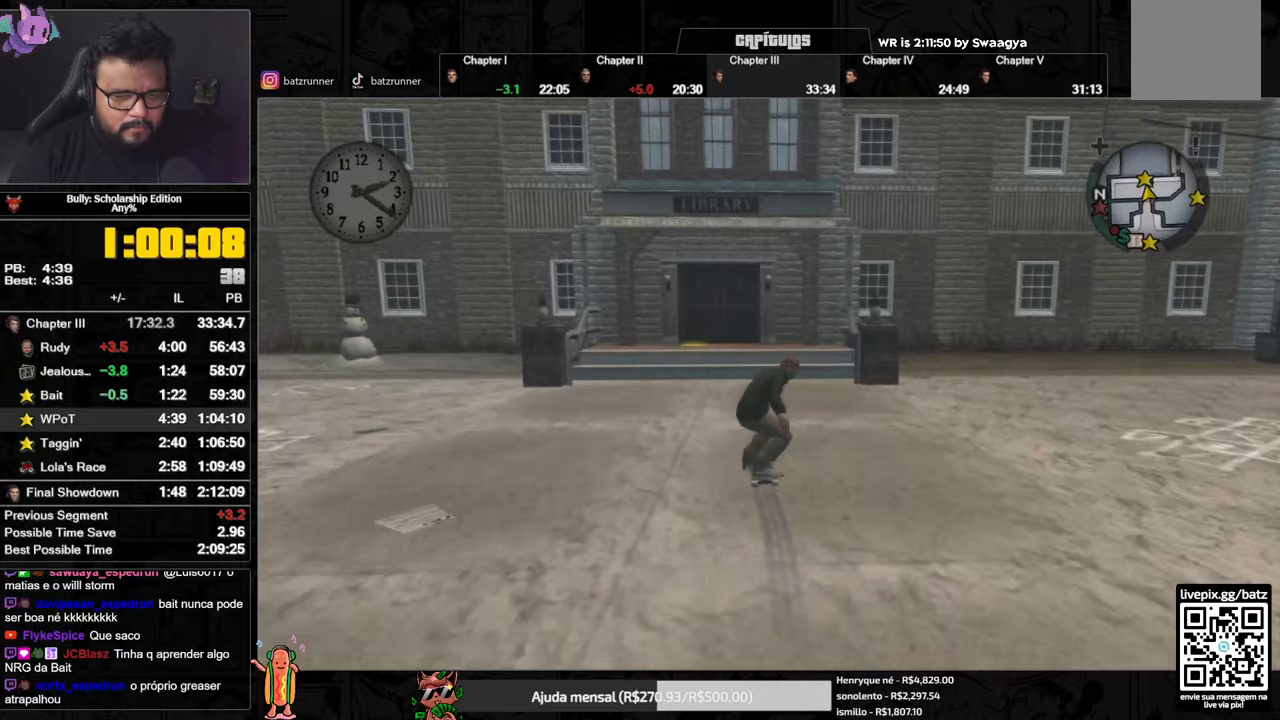
{"buttons": ["A"], "left_stick": "up", "right_stick": "center", "events": [[50, "A", "up"], [50, "left_stick", "up"], [100, "A", "down"], [167, "A", "up"], [234, "A", "down"], [317, "A", "up"], [400, "A", "down"], [450, "A", "up"], [501, "A", "down"]]}
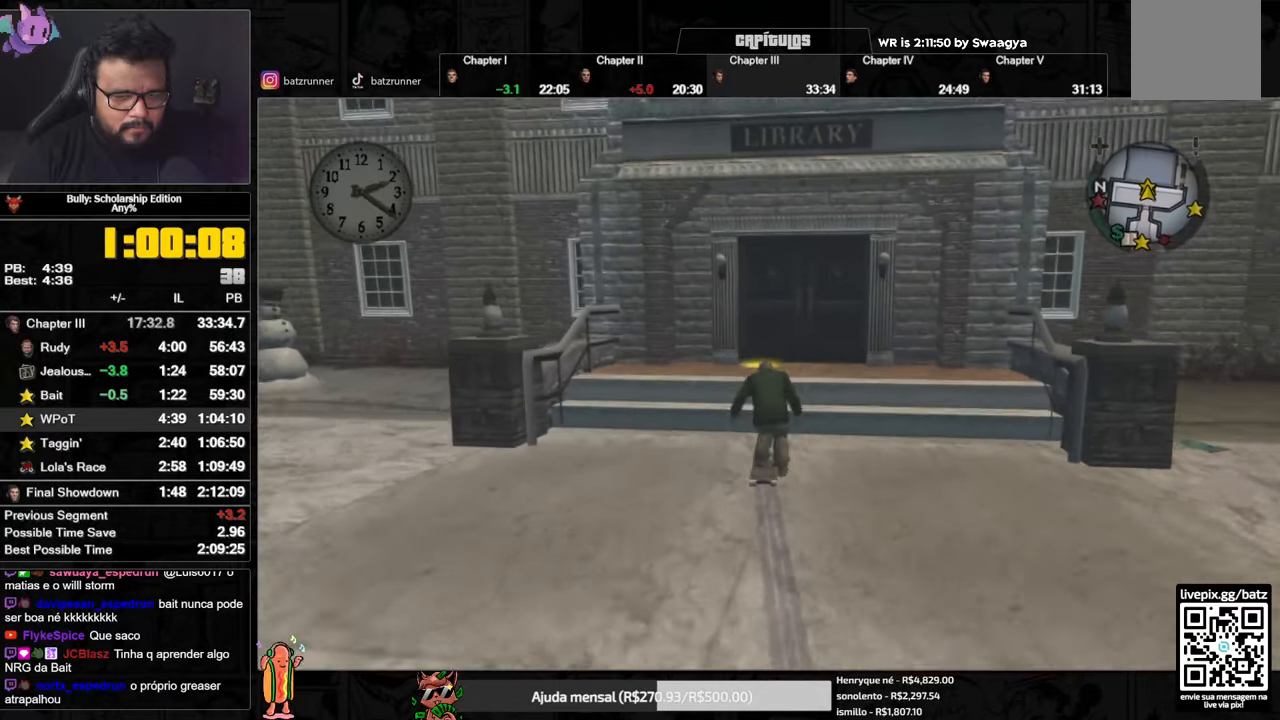
{"buttons": ["Y"], "left_stick": "center", "right_stick": "center", "events": [[66, "A", "up"], [216, "left_stick", "center"], [283, "Y", "down"], [333, "Y", "up"], [400, "Y", "down"], [450, "Y", "up"], [500, "Y", "down"]]}
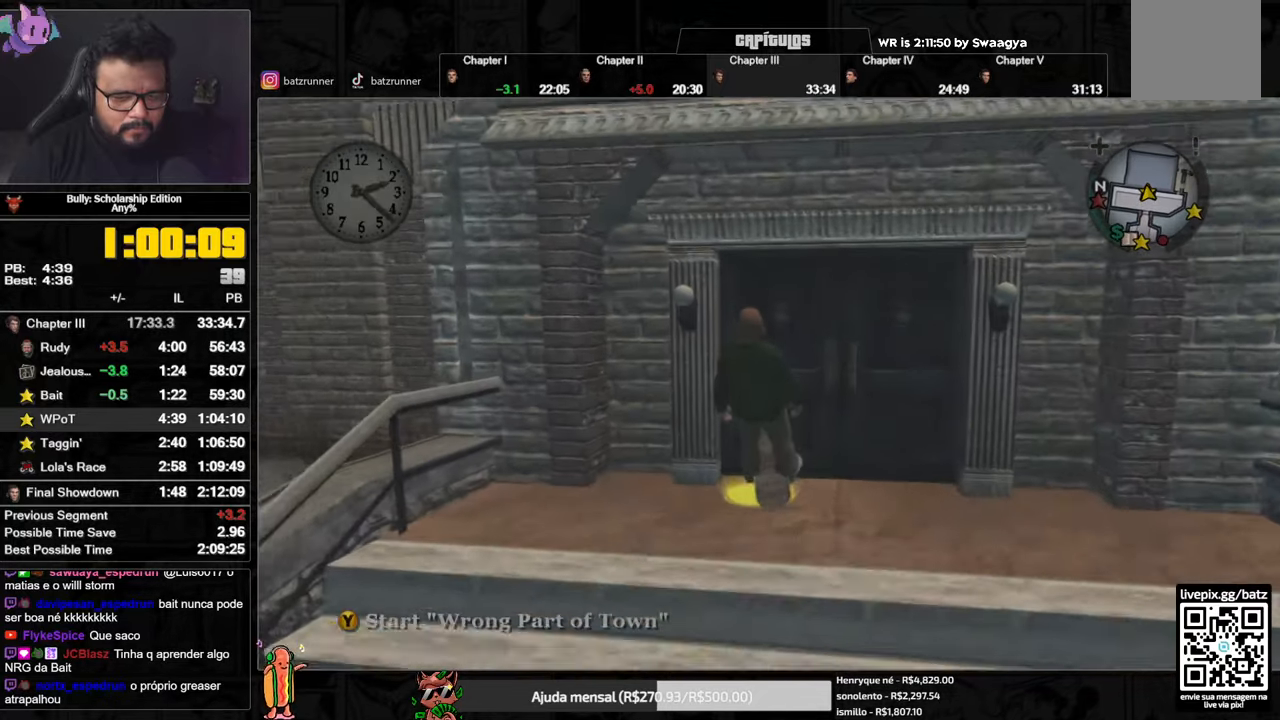
{"buttons": [], "left_stick": "center", "right_stick": "center", "events": [[67, "Y", "up"], [117, "Y", "down"], [167, "Y", "up"]]}
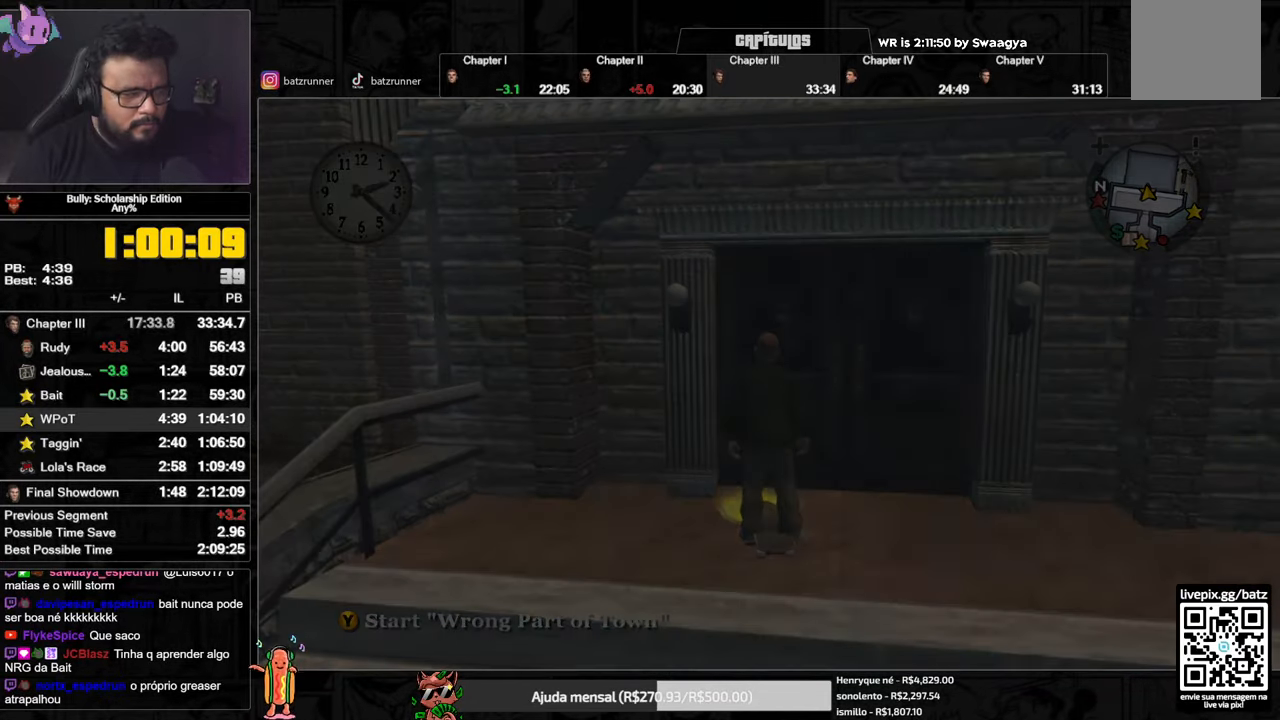
{"buttons": [], "left_stick": "center", "right_stick": "center", "events": []}
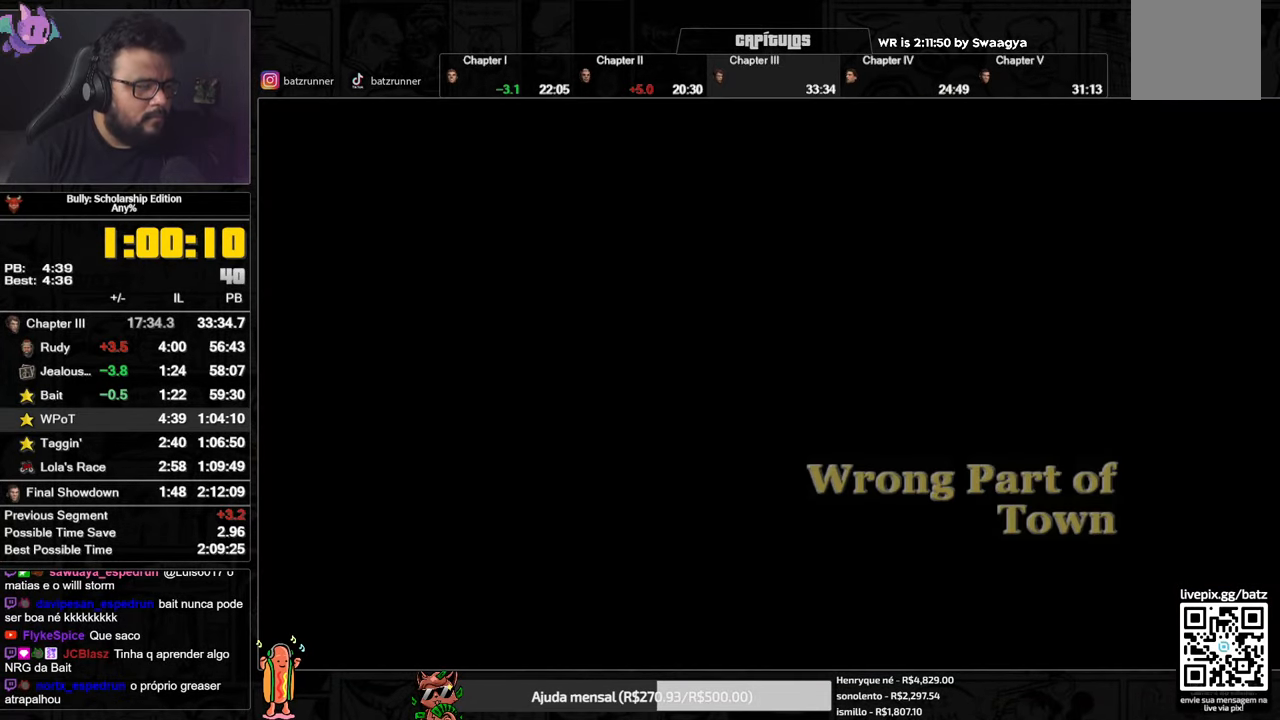
{"buttons": [], "left_stick": "center", "right_stick": "center", "events": []}
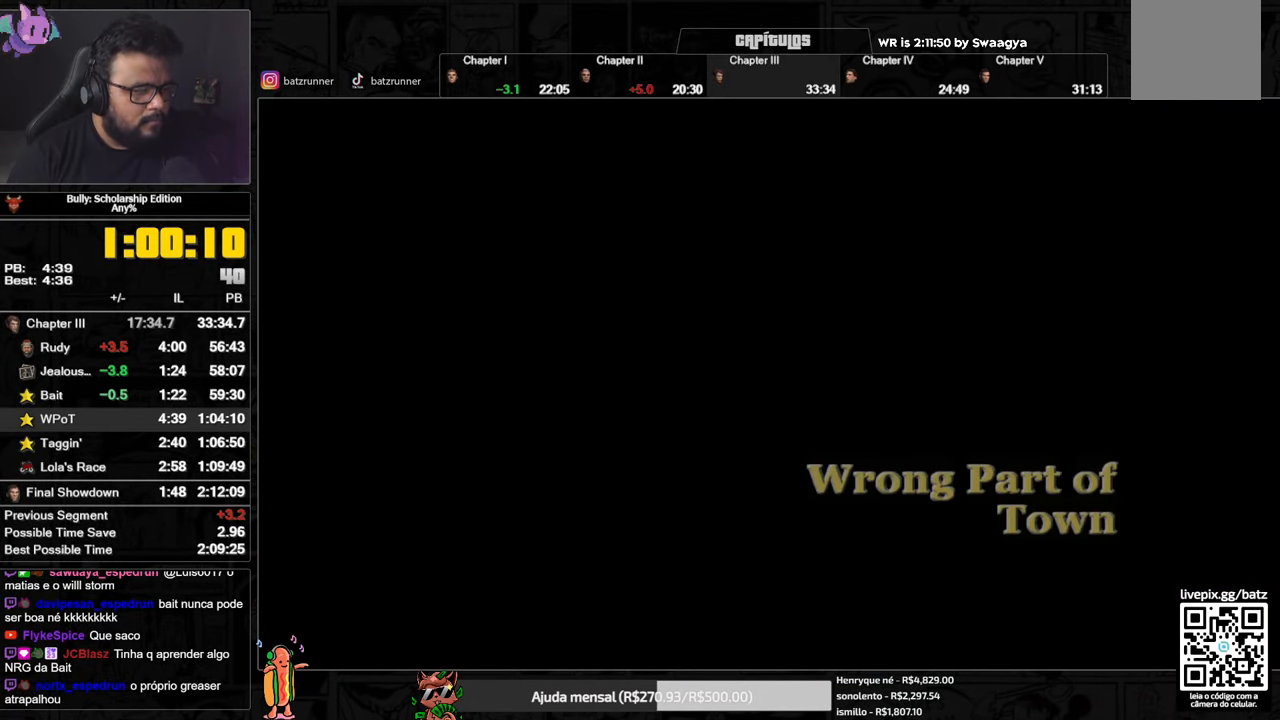
{"buttons": [], "left_stick": "center", "right_stick": "center", "events": []}
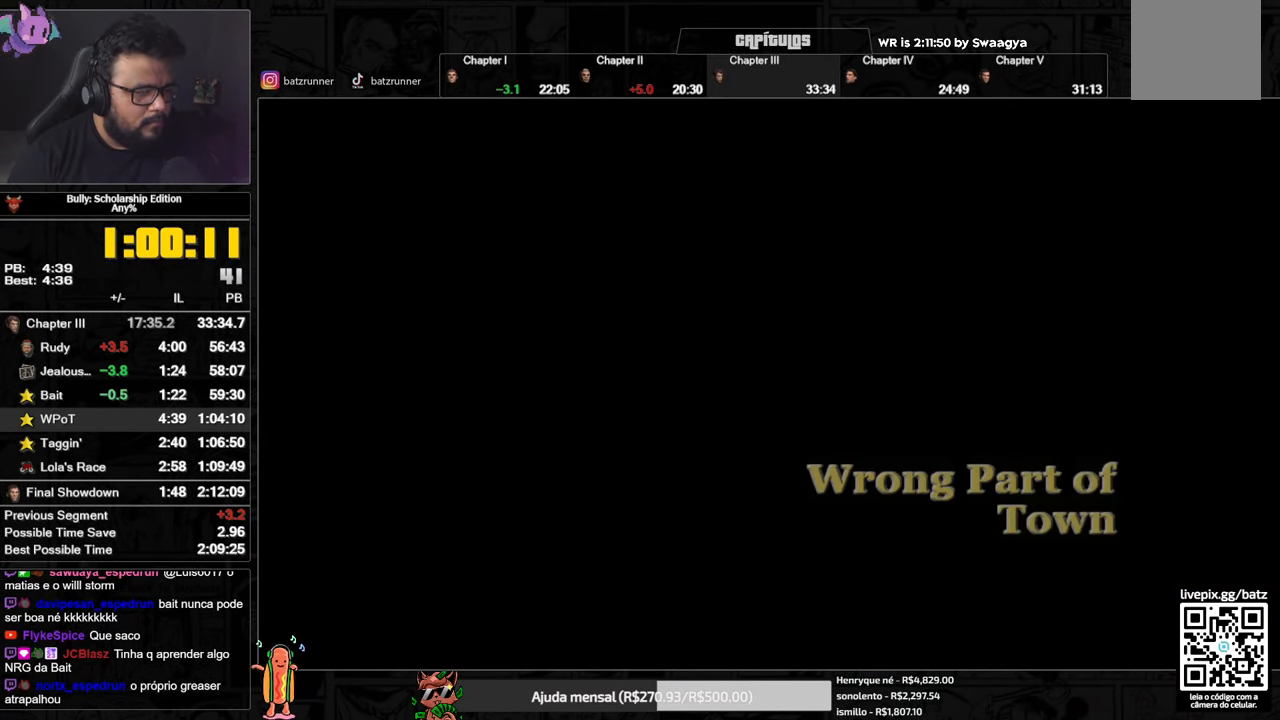
{"buttons": [], "left_stick": "center", "right_stick": "center", "events": []}
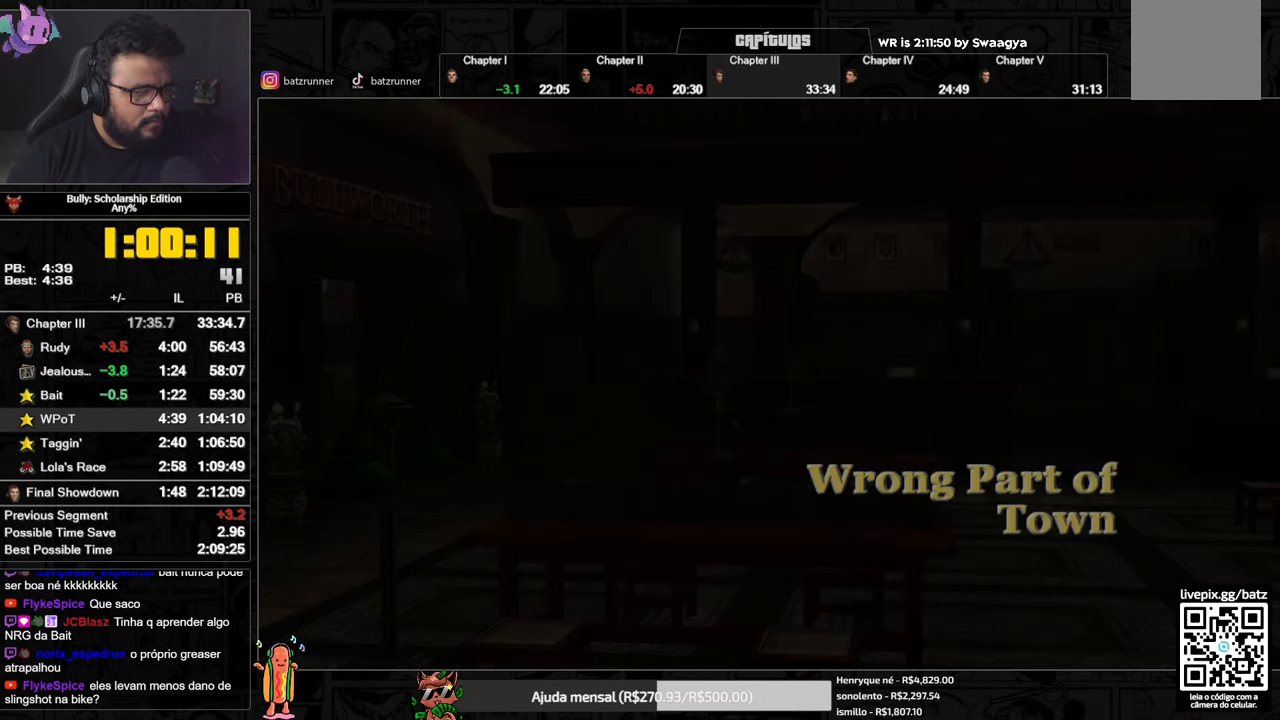
{"buttons": [], "left_stick": "center", "right_stick": "center", "events": []}
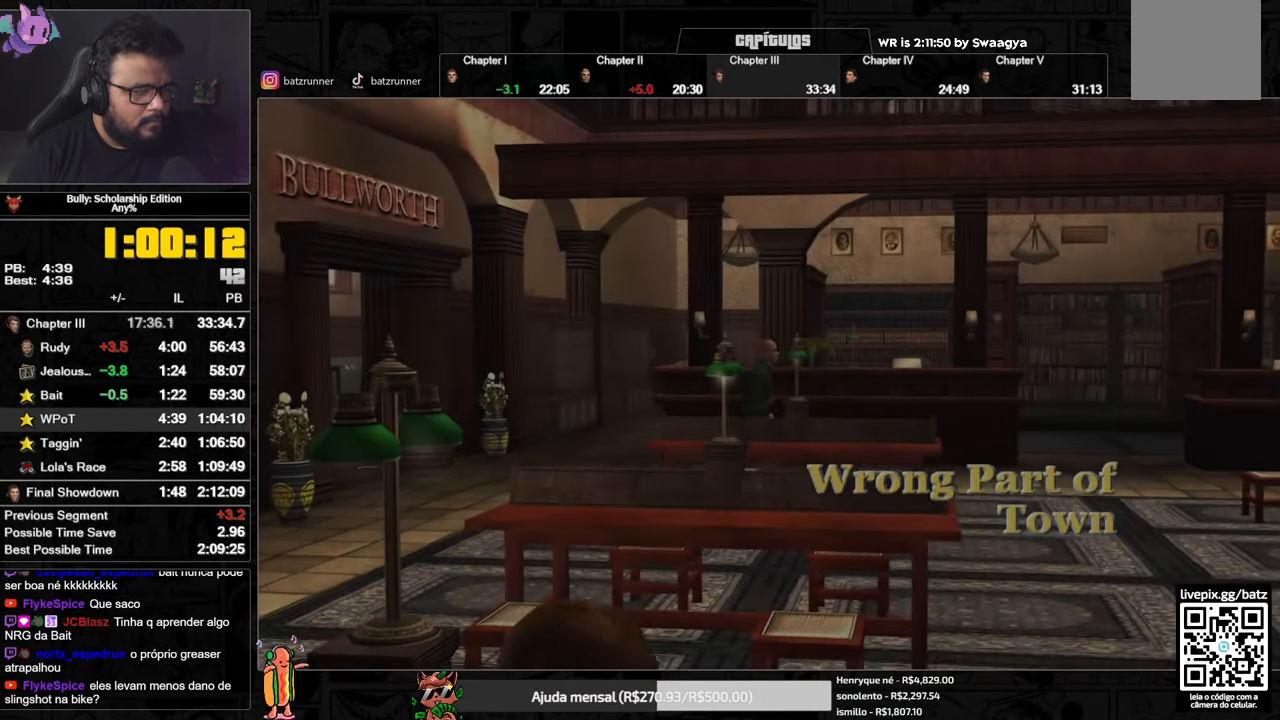
{"buttons": ["A"], "left_stick": "center", "right_stick": "center", "events": [[34, "A", "down"]]}
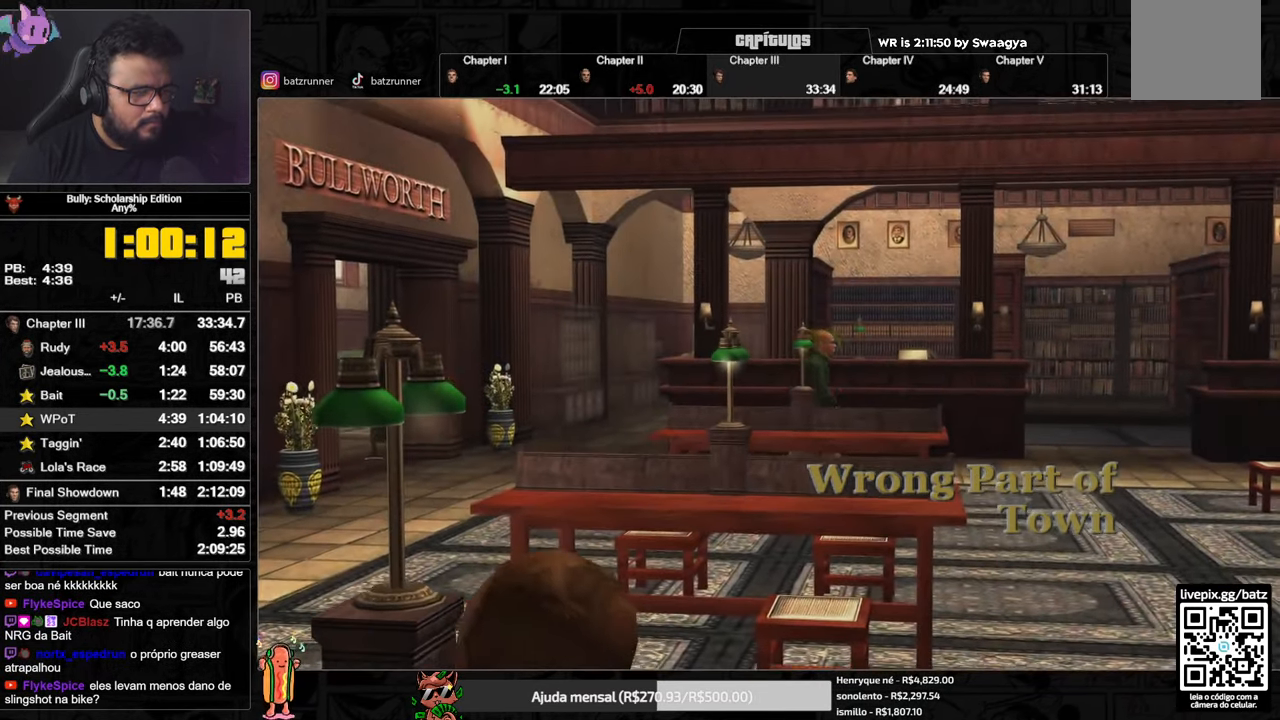
{"buttons": ["A"], "left_stick": "center", "right_stick": "center", "events": []}
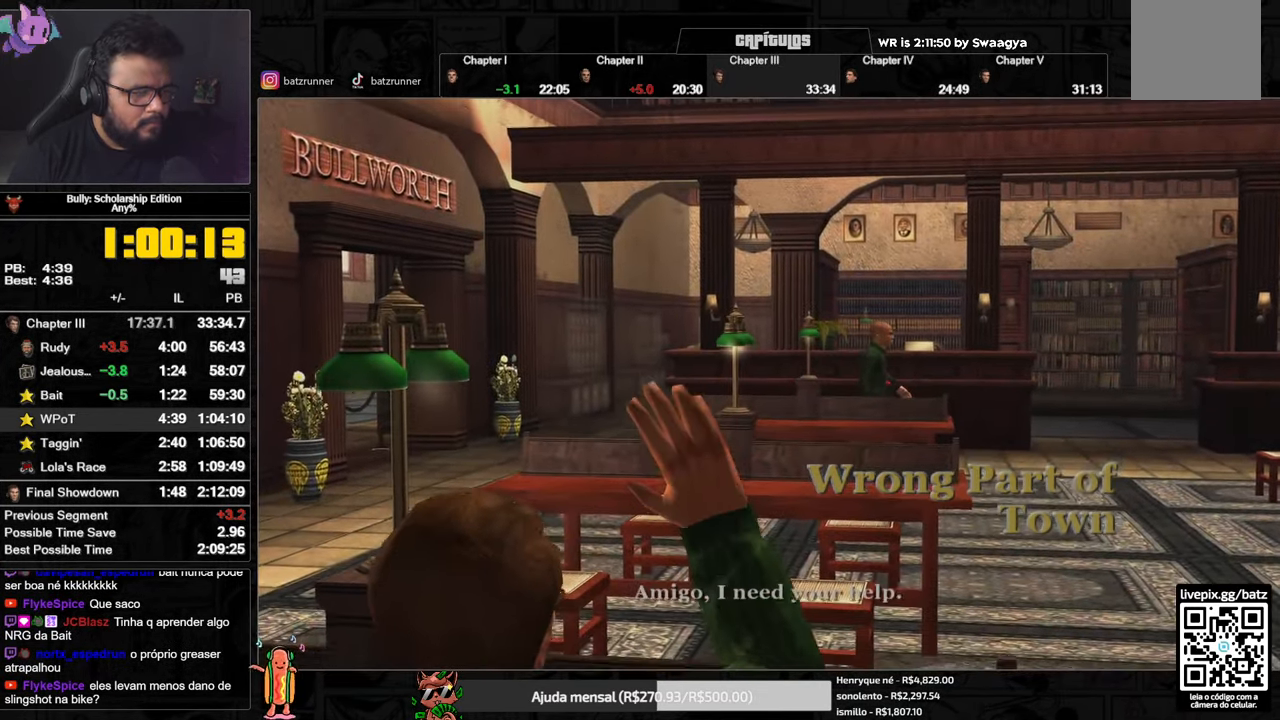
{"buttons": ["A"], "left_stick": "center", "right_stick": "center", "events": []}
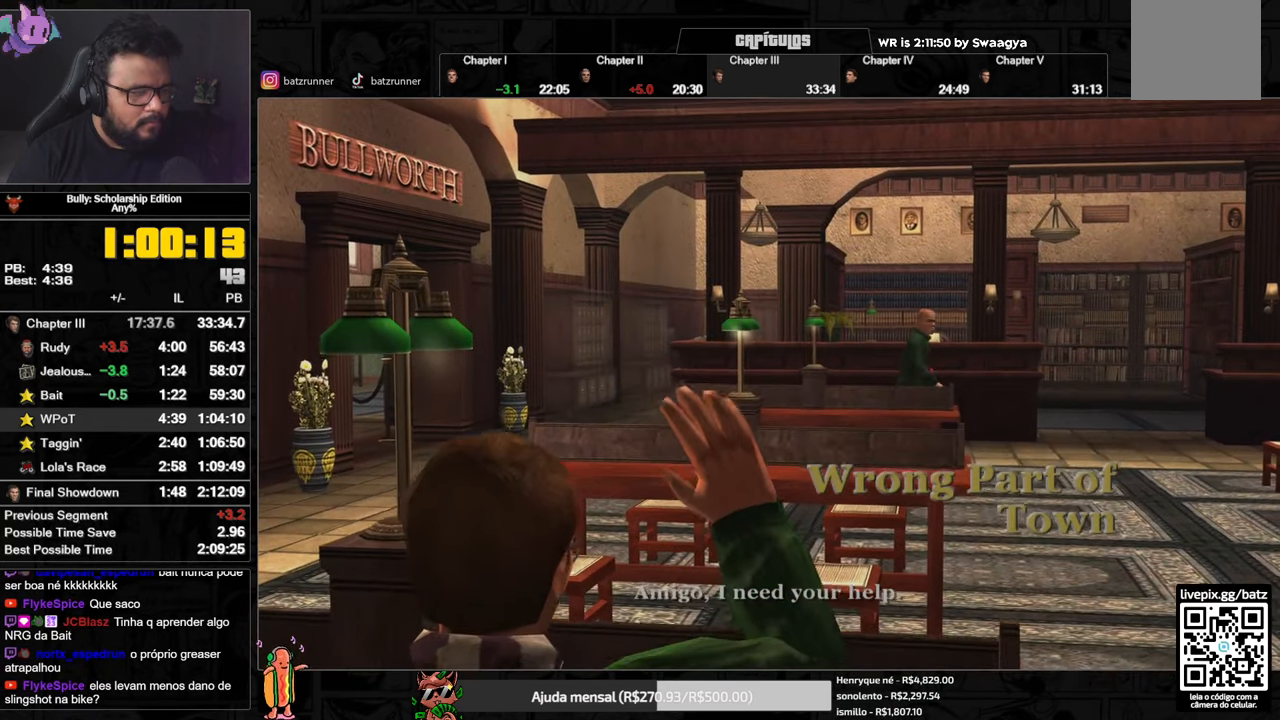
{"buttons": ["A"], "left_stick": "center", "right_stick": "center", "events": []}
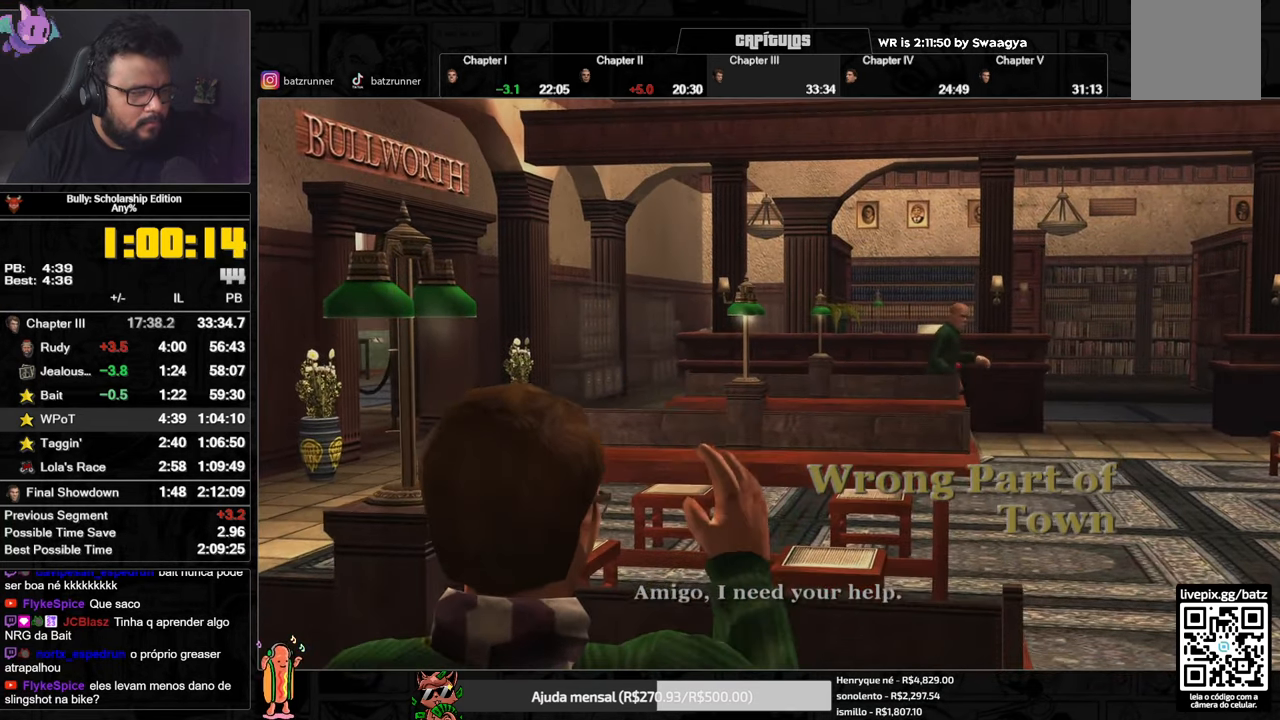
{"buttons": ["A"], "left_stick": "center", "right_stick": "center", "events": []}
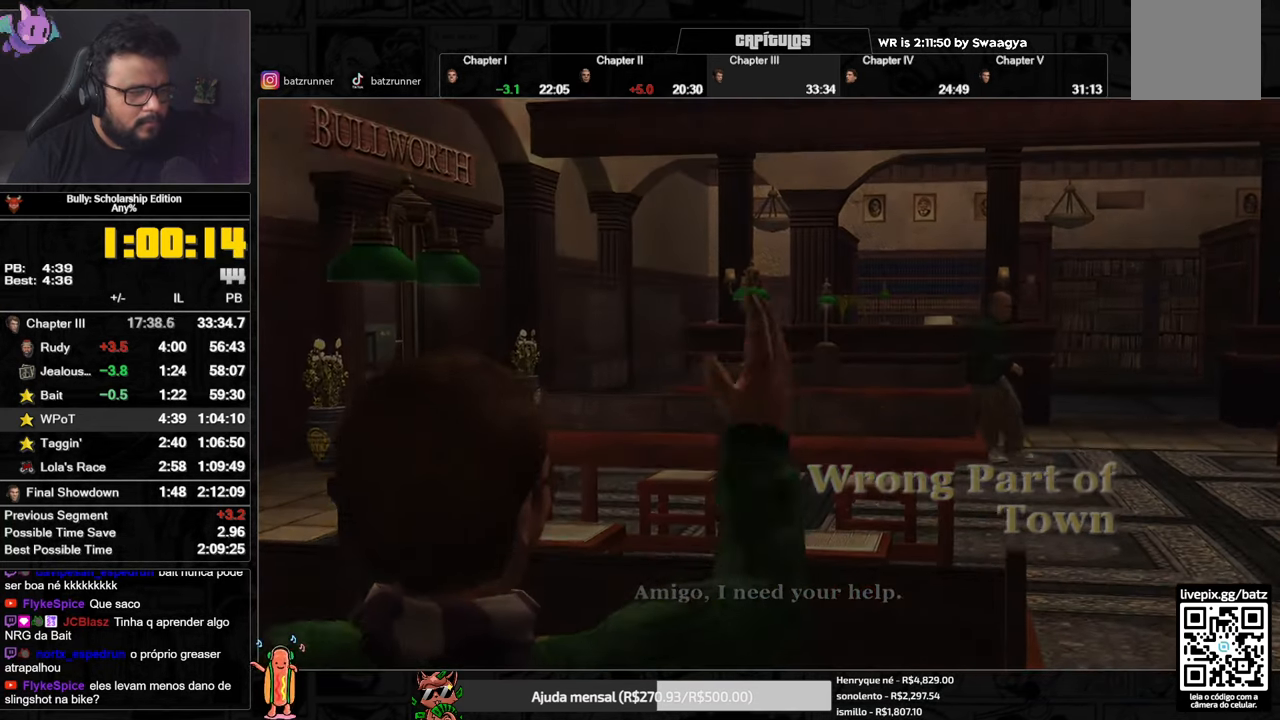
{"buttons": ["A"], "left_stick": "center", "right_stick": "center", "events": []}
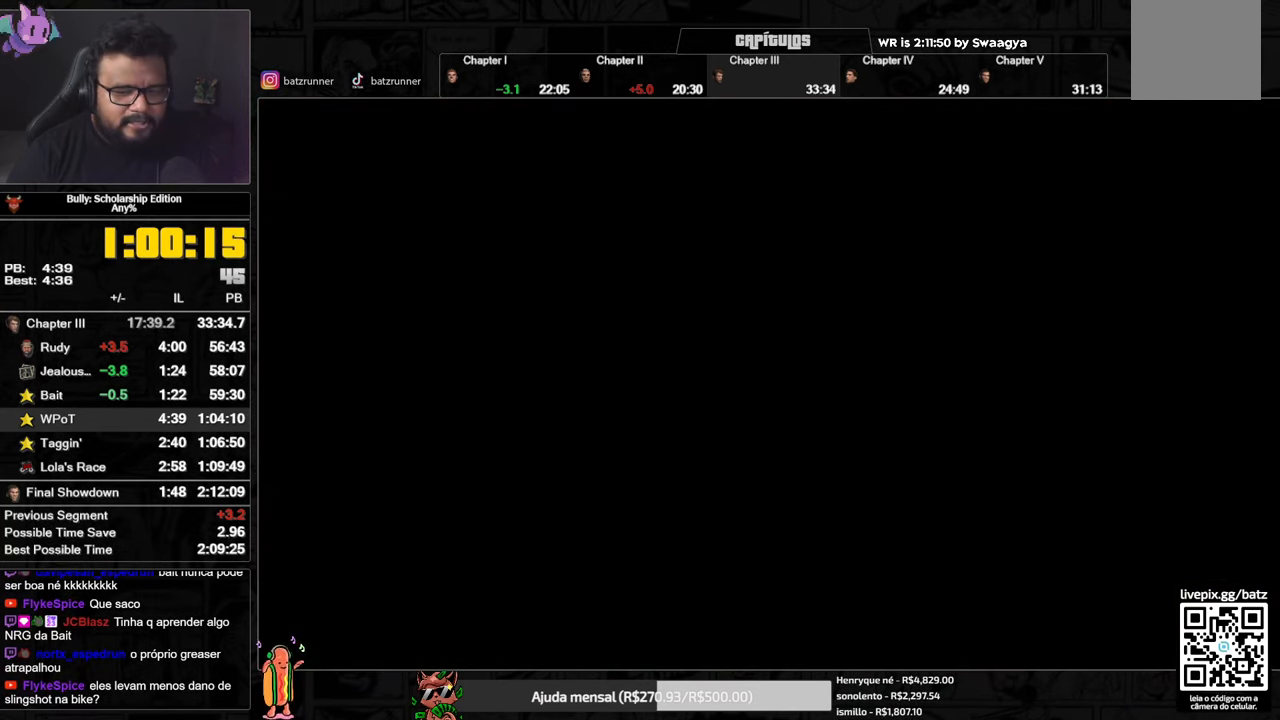
{"buttons": [], "left_stick": "center", "right_stick": "center", "events": [[116, "A", "up"]]}
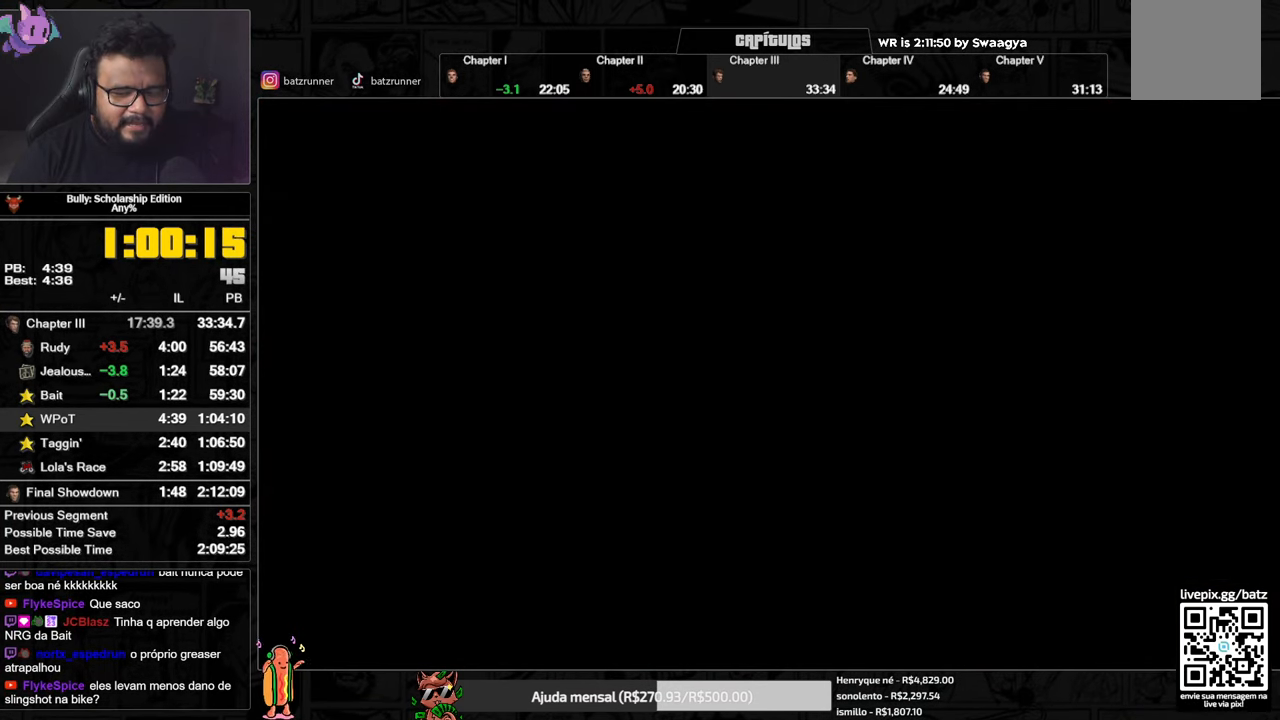
{"buttons": [], "left_stick": "center", "right_stick": "center", "events": []}
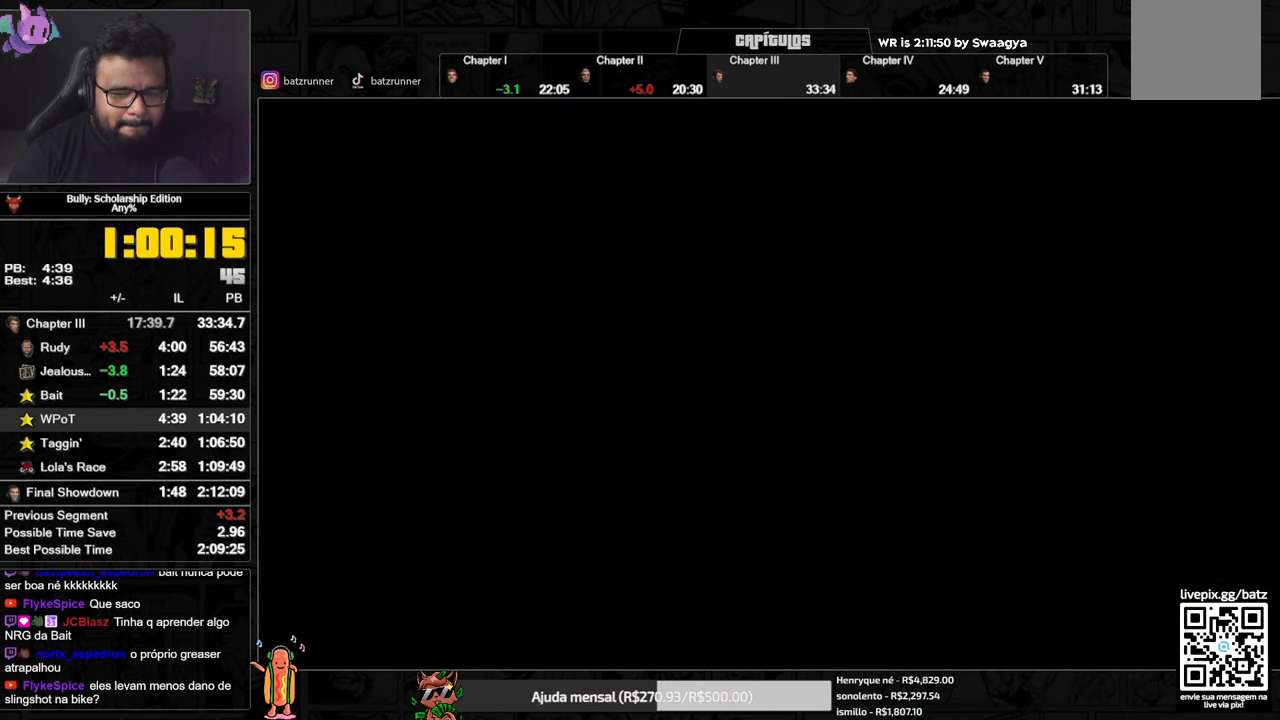
{"buttons": [], "left_stick": "up", "right_stick": "center", "events": [[300, "left_stick", "up"]]}
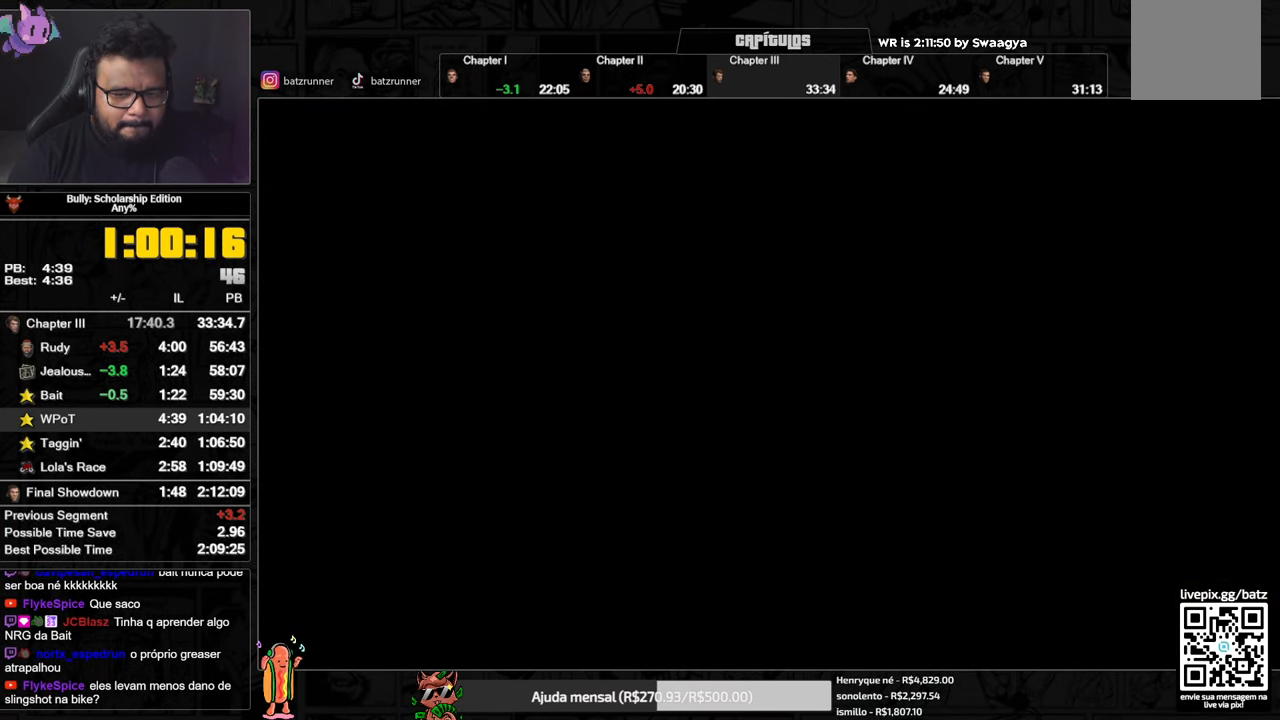
{"buttons": [], "left_stick": "up", "right_stick": "center", "events": []}
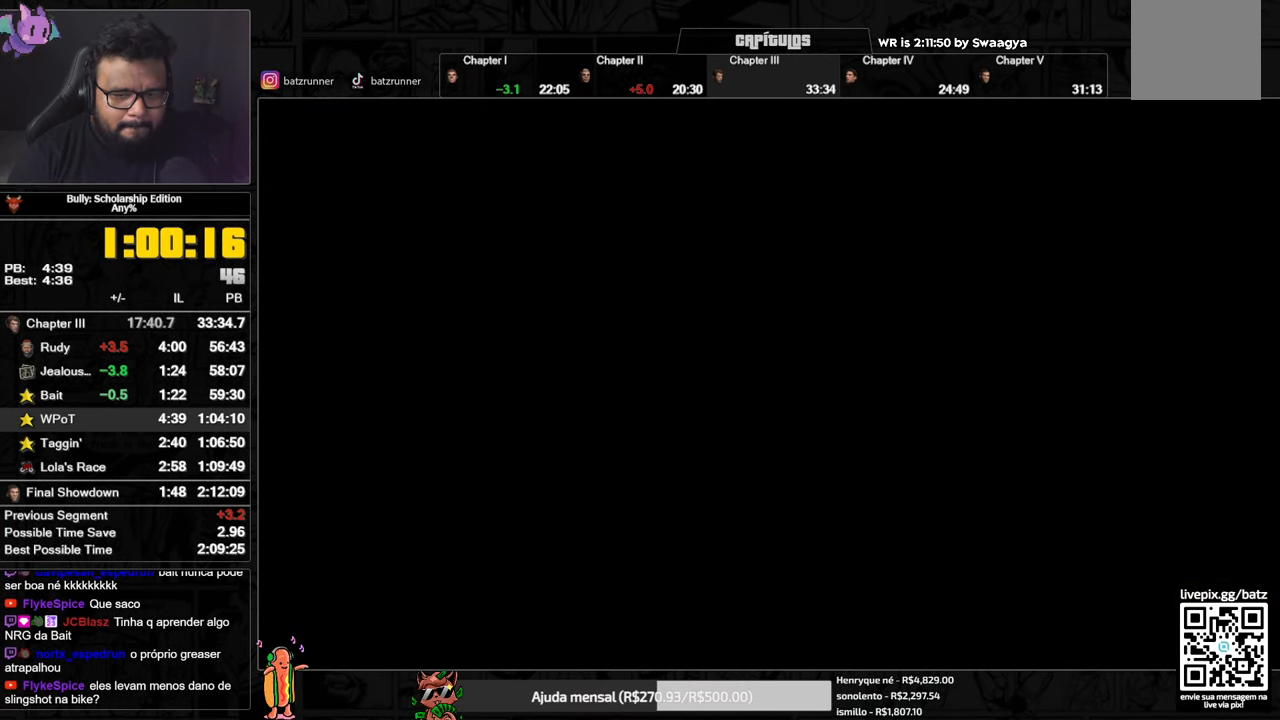
{"buttons": [], "left_stick": "up", "right_stick": "center", "events": [[383, "A", "down"], [467, "A", "up"]]}
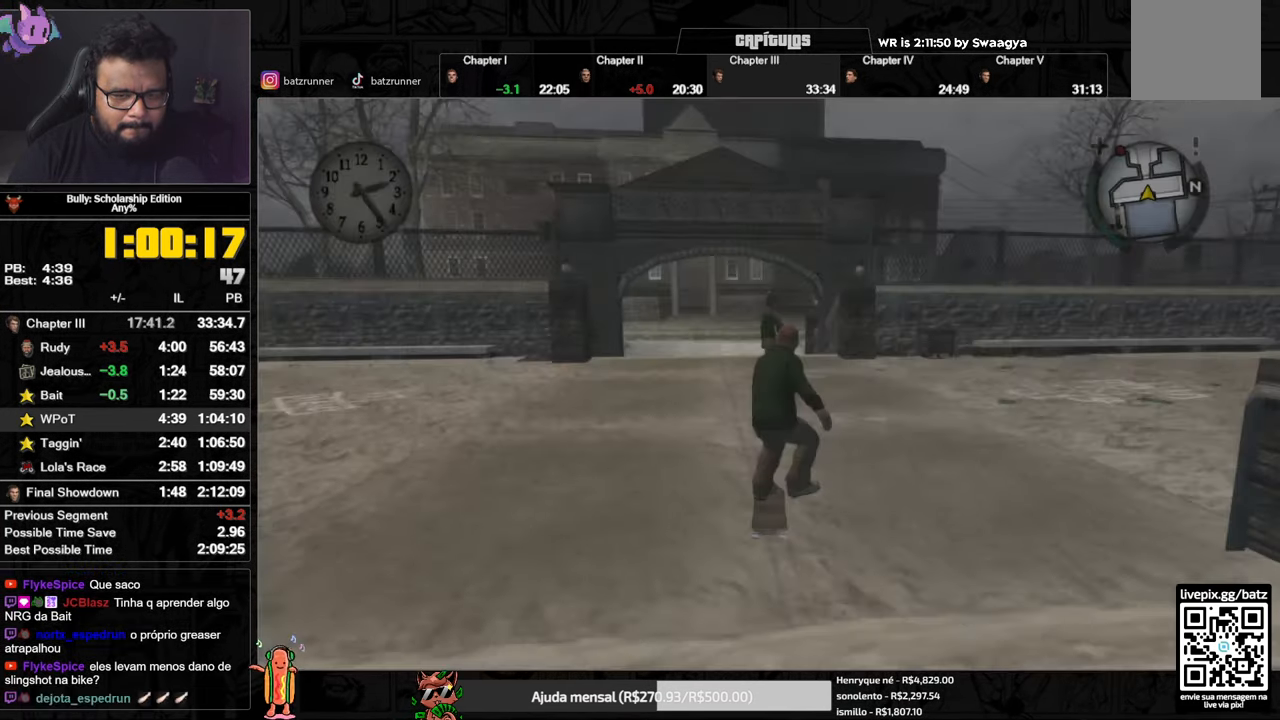
{"buttons": ["A"], "left_stick": "right", "right_stick": "center", "events": [[84, "A", "down"], [150, "A", "up"], [200, "left_stick", "left"], [234, "A", "down"], [300, "A", "up"], [367, "A", "down"], [434, "A", "up"], [467, "A", "down"], [467, "left_stick", "right"]]}